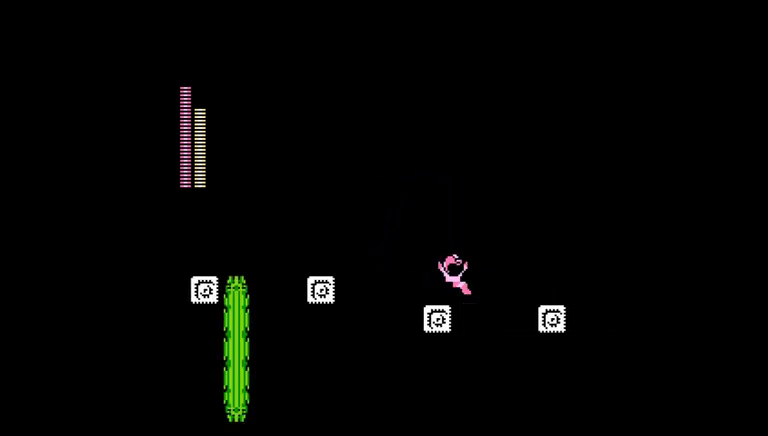
Gameplay with a controller (Nintendo layout); each line is a JSON object with the inputs held at the frame after it. Not read: B DPAD_DOWN DPAD_UP L3 R3 SELECT START.
{"buttons": []}
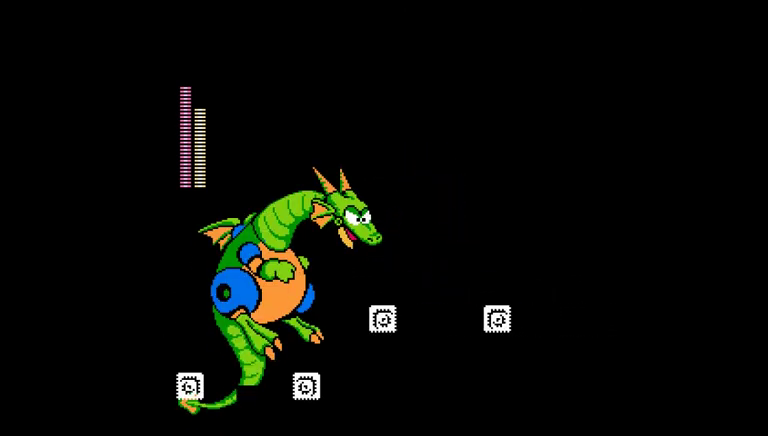
{"buttons": ["A"]}
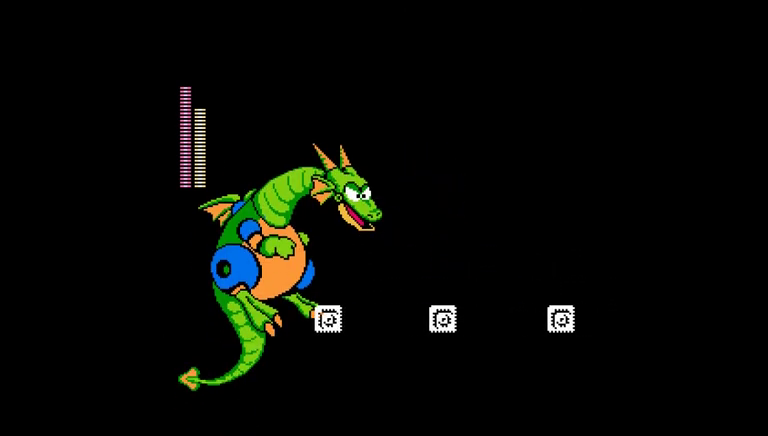
{"buttons": []}
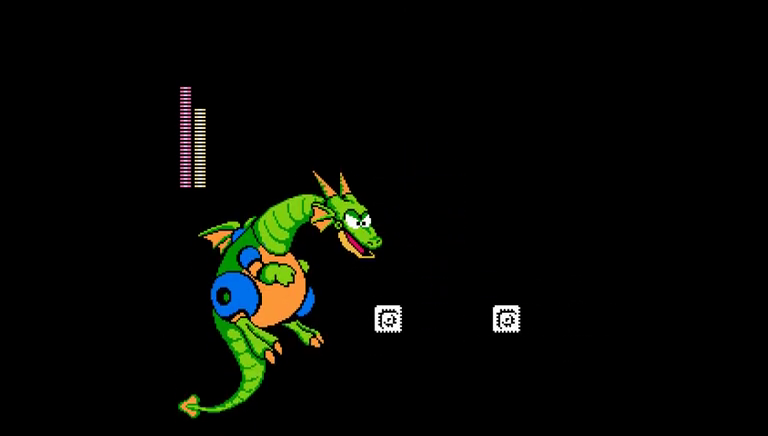
{"buttons": []}
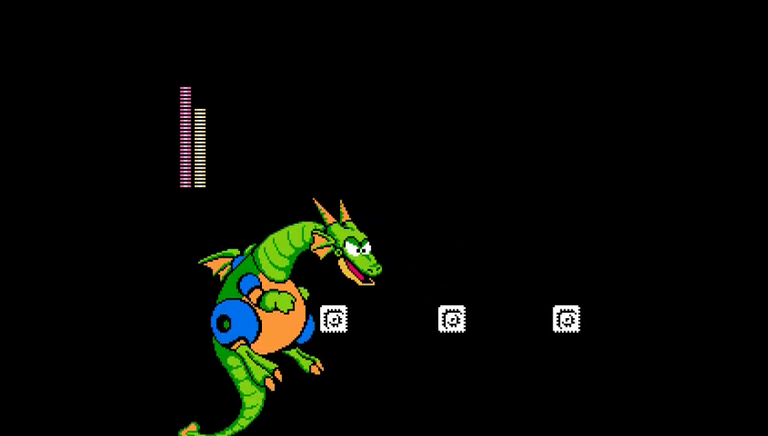
{"buttons": ["A"]}
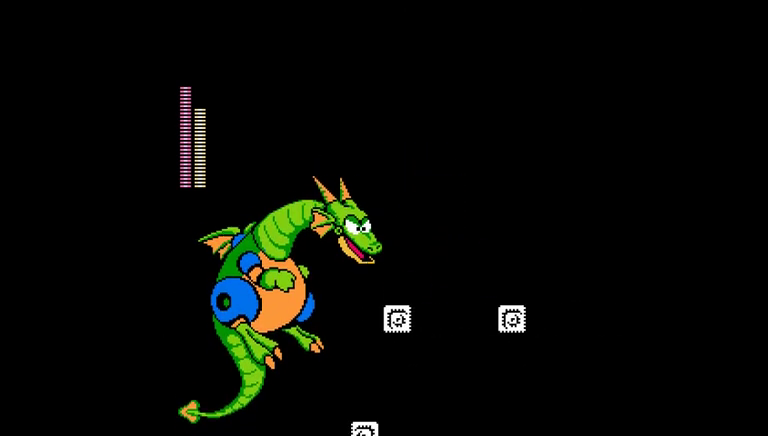
{"buttons": ["A"]}
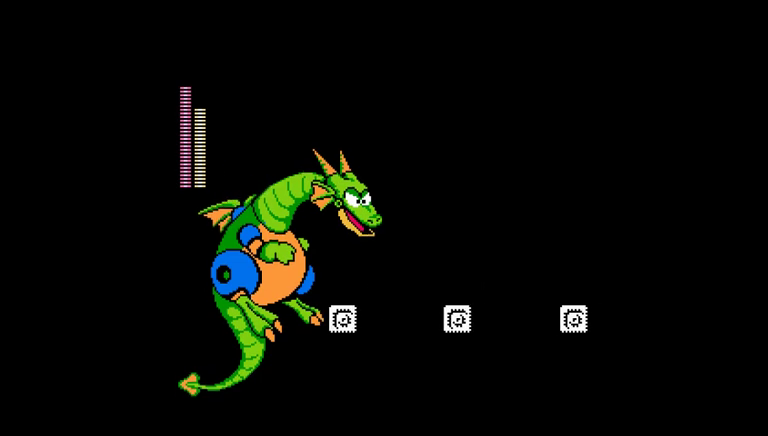
{"buttons": []}
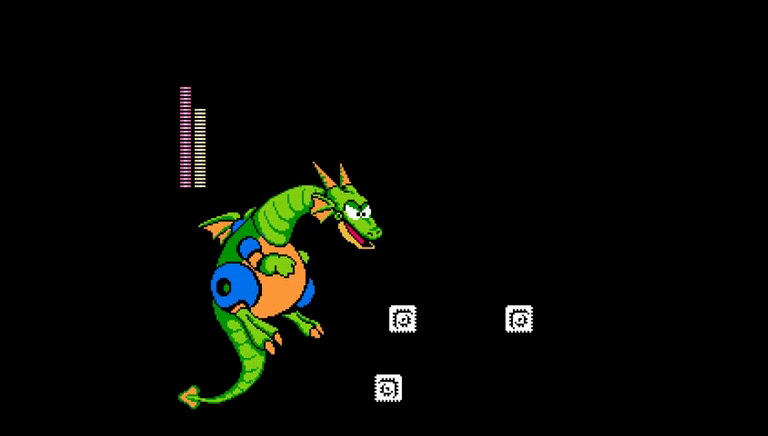
{"buttons": ["A"]}
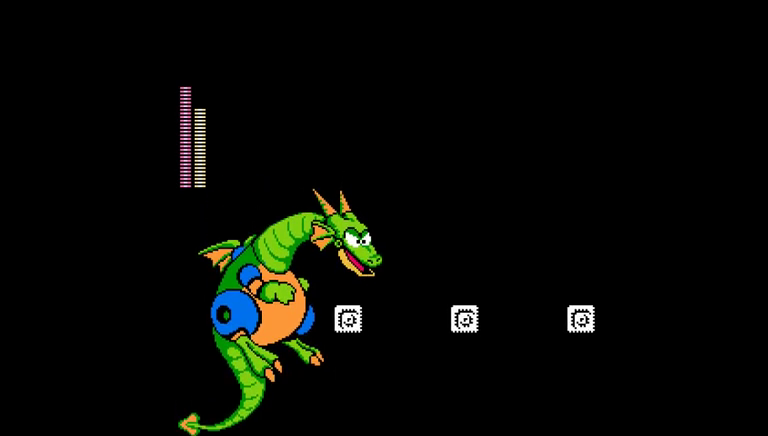
{"buttons": []}
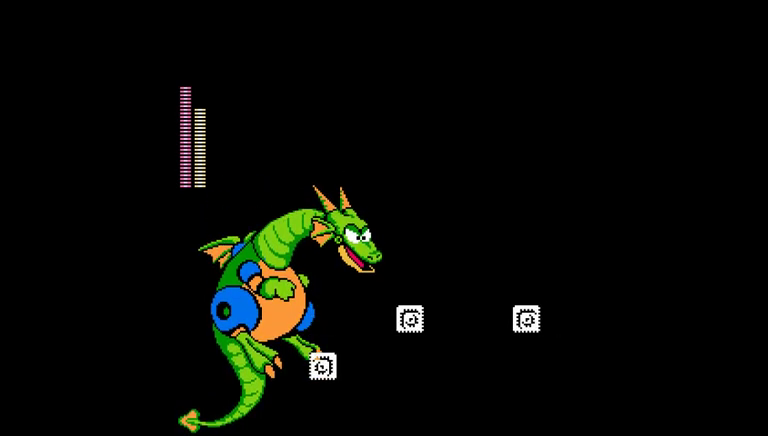
{"buttons": []}
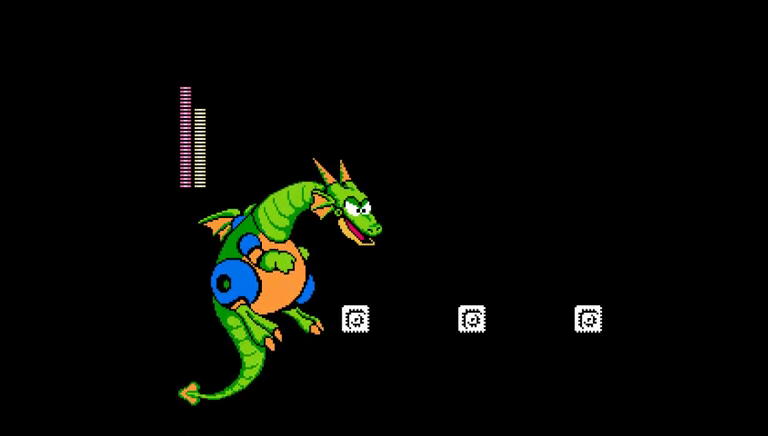
{"buttons": ["A"]}
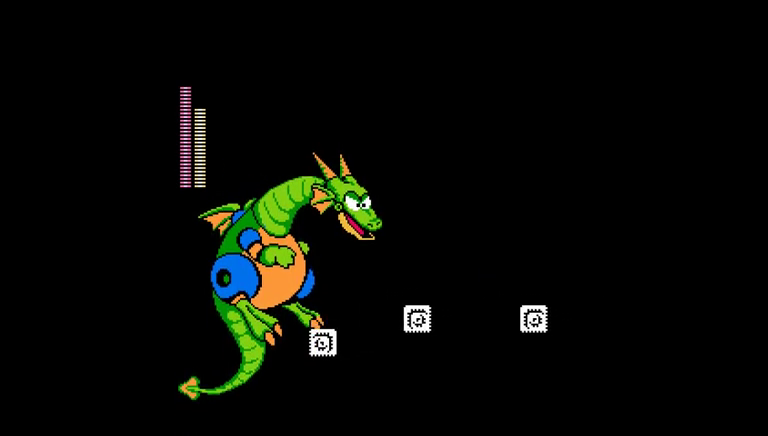
{"buttons": ["A"]}
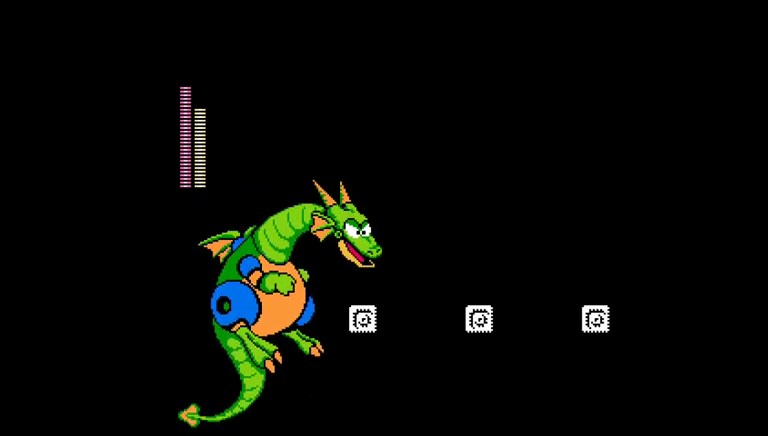
{"buttons": []}
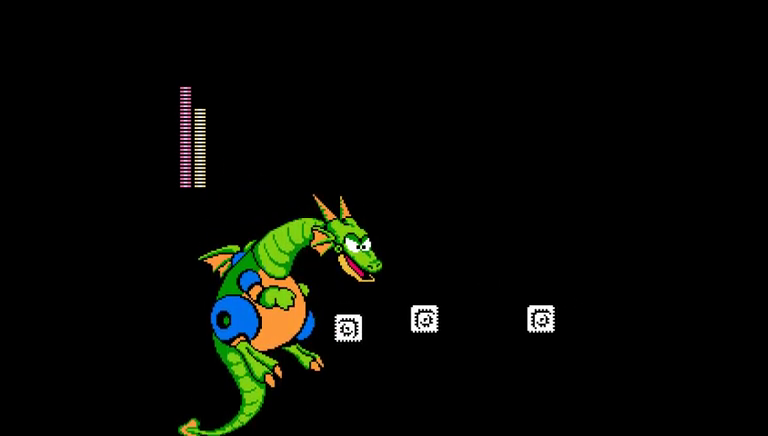
{"buttons": ["A"]}
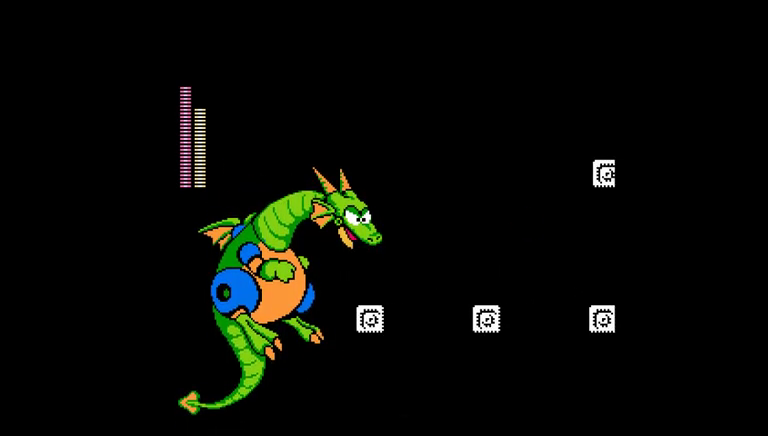
{"buttons": []}